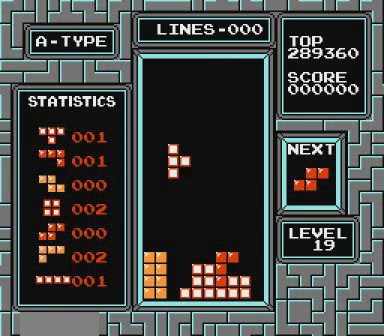
Gameplay with a controller (Nintendo layout); each line is a JSON object with the inputs held at the frame after it (dt_ms = milliseconds from this image to that frame). "events" lists button and stick changes between this image and that frame as [ms after this image, input, new state], when the widget could be followed in between. Not read: L3 R3 START.
{"dt_ms": 500, "buttons": [], "events": [[67, "DPAD_LEFT", "up"]]}
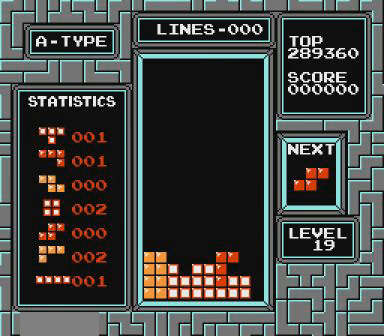
{"dt_ms": 500, "buttons": [], "events": [[100, "DPAD_LEFT", "down"], [167, "DPAD_LEFT", "up"], [267, "B", "down"], [267, "DPAD_LEFT", "down"], [300, "B", "up"], [300, "DPAD_LEFT", "up"], [367, "DPAD_LEFT", "down"], [500, "DPAD_LEFT", "up"]]}
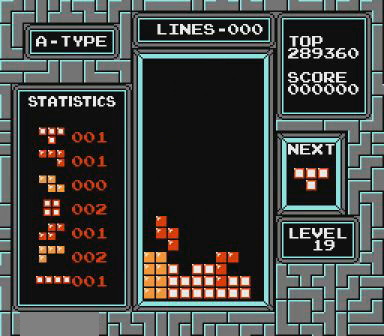
{"dt_ms": 500, "buttons": ["DPAD_RIGHT"], "events": [[467, "DPAD_RIGHT", "down"]]}
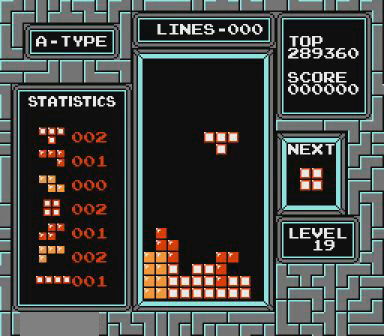
{"dt_ms": 500, "buttons": [], "events": [[67, "DPAD_RIGHT", "up"], [100, "DPAD_RIGHT", "down"], [167, "B", "down"], [167, "DPAD_RIGHT", "up"], [267, "B", "up"], [267, "DPAD_RIGHT", "down"], [300, "B", "down"], [367, "B", "up"], [467, "DPAD_RIGHT", "up"]]}
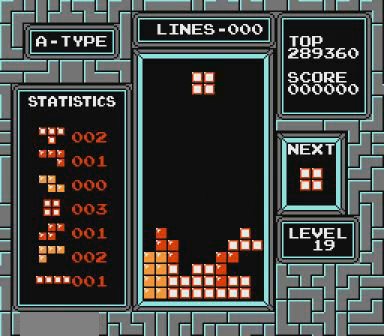
{"dt_ms": 500, "buttons": [], "events": [[267, "DPAD_LEFT", "down"], [367, "DPAD_LEFT", "up"]]}
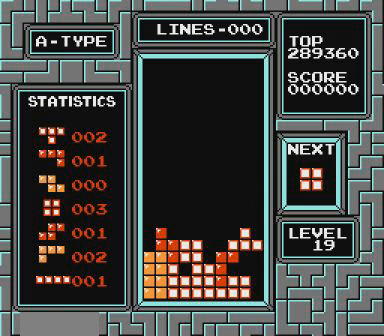
{"dt_ms": 500, "buttons": [], "events": [[167, "DPAD_RIGHT", "down"], [267, "DPAD_RIGHT", "up"]]}
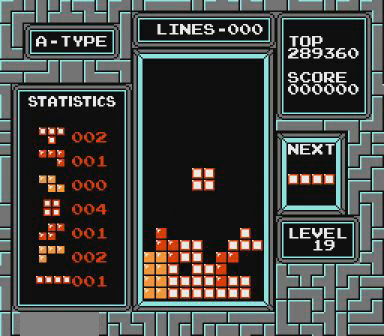
{"dt_ms": 500, "buttons": [], "events": [[267, "DPAD_RIGHT", "down"], [367, "DPAD_RIGHT", "up"]]}
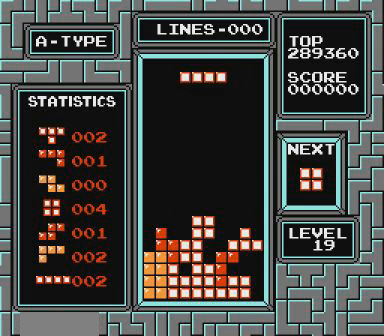
{"dt_ms": 500, "buttons": [], "events": [[367, "B", "down"], [467, "B", "up"]]}
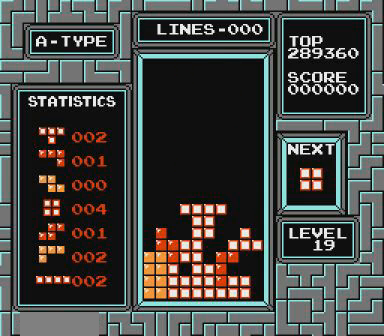
{"dt_ms": 500, "buttons": ["B"], "events": [[400, "B", "down"]]}
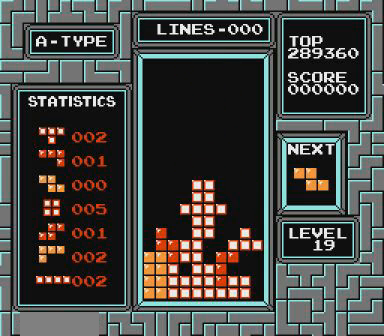
{"dt_ms": 500, "buttons": [], "events": [[67, "B", "up"], [300, "B", "down"], [367, "B", "up"]]}
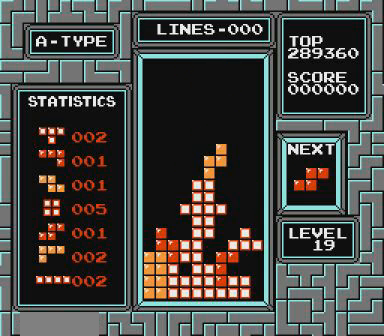
{"dt_ms": 500, "buttons": [], "events": [[267, "B", "down"], [400, "B", "up"]]}
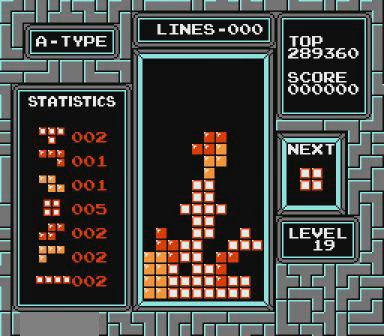
{"dt_ms": 500, "buttons": [], "events": [[267, "B", "down"], [300, "B", "up"]]}
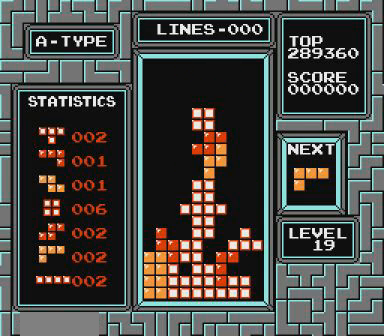
{"dt_ms": 500, "buttons": [], "events": []}
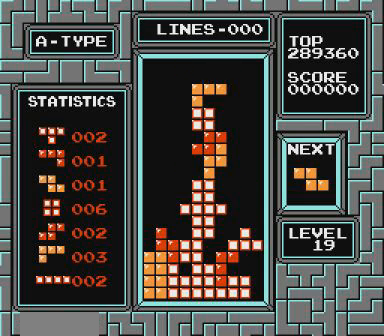
{"dt_ms": 500, "buttons": [], "events": []}
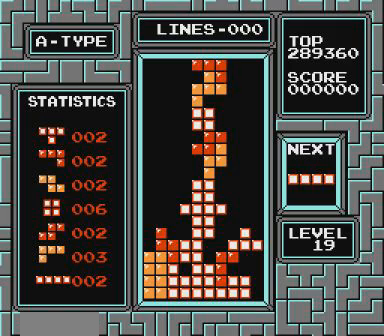
{"dt_ms": 500, "buttons": [], "events": []}
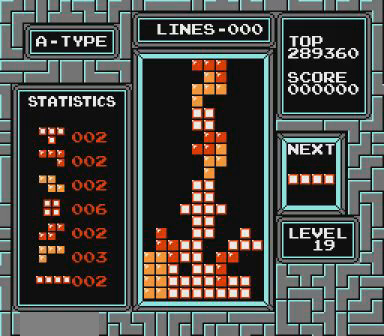
{"dt_ms": 500, "buttons": [], "events": []}
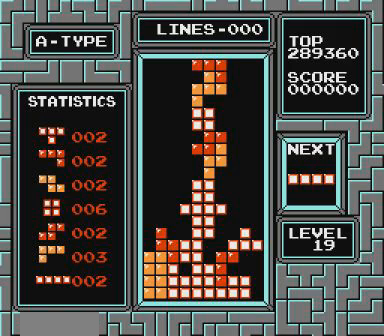
{"dt_ms": 500, "buttons": [], "events": []}
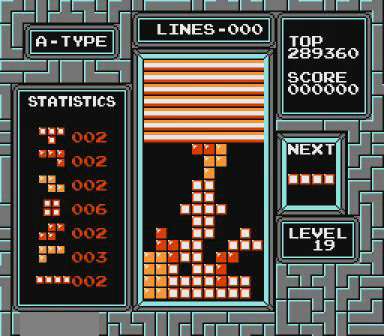
{"dt_ms": 500, "buttons": [], "events": []}
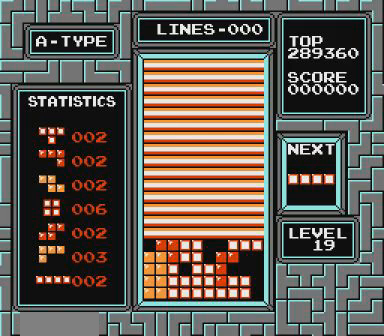
{"dt_ms": 500, "buttons": [], "events": []}
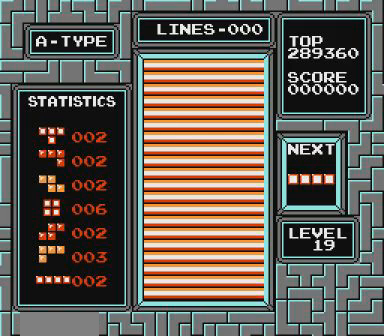
{"dt_ms": 500, "buttons": [], "events": [[167, "SELECT", "down"], [367, "SELECT", "up"]]}
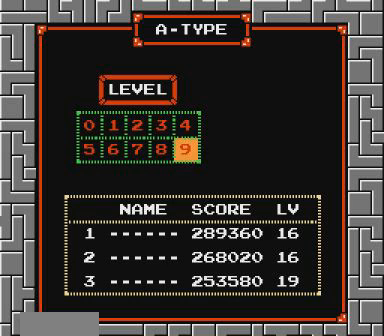
{"dt_ms": 500, "buttons": [], "events": [[367, "DPAD_LEFT", "down"], [400, "DPAD_LEFT", "up"]]}
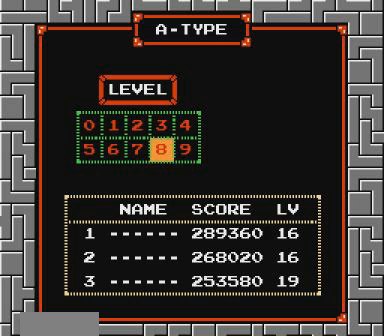
{"dt_ms": 1000, "buttons": ["DPAD_LEFT"]}
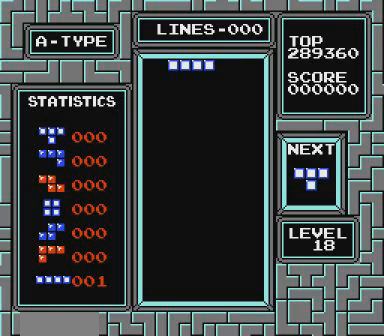
{"dt_ms": 500, "buttons": [], "events": [[167, "DPAD_LEFT", "up"], [367, "DPAD_LEFT", "down"], [500, "DPAD_LEFT", "up"]]}
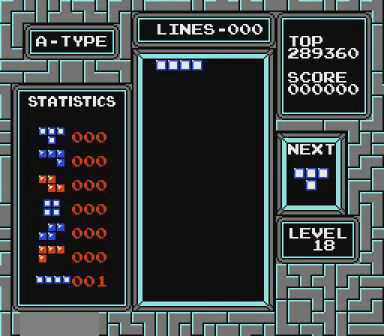
{"dt_ms": 500, "buttons": [], "events": [[67, "DPAD_LEFT", "down"], [200, "DPAD_LEFT", "up"]]}
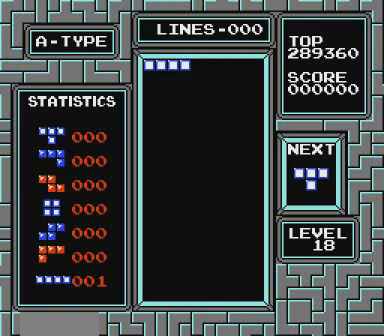
{"dt_ms": 500, "buttons": [], "events": []}
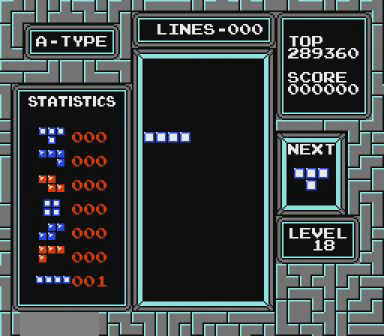
{"dt_ms": 500, "buttons": [], "events": []}